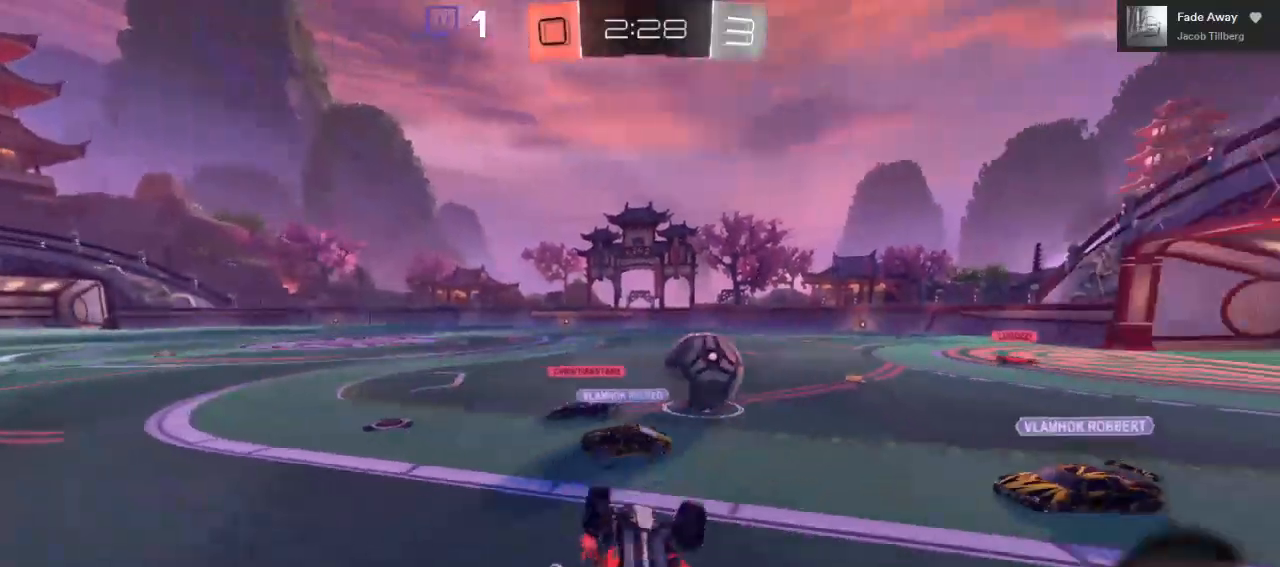
Gameplay with a controller (Xbox layout); each line is a JSON object with the inputs held at the frame after it. "events" lists button and stick changes between this image and that frame as [ms after this image, input, new state], when the widget could be followed in between.
{"buttons": ["R2"], "left_stick": "left", "right_stick": "center", "events": [[250, "A", "up"]]}
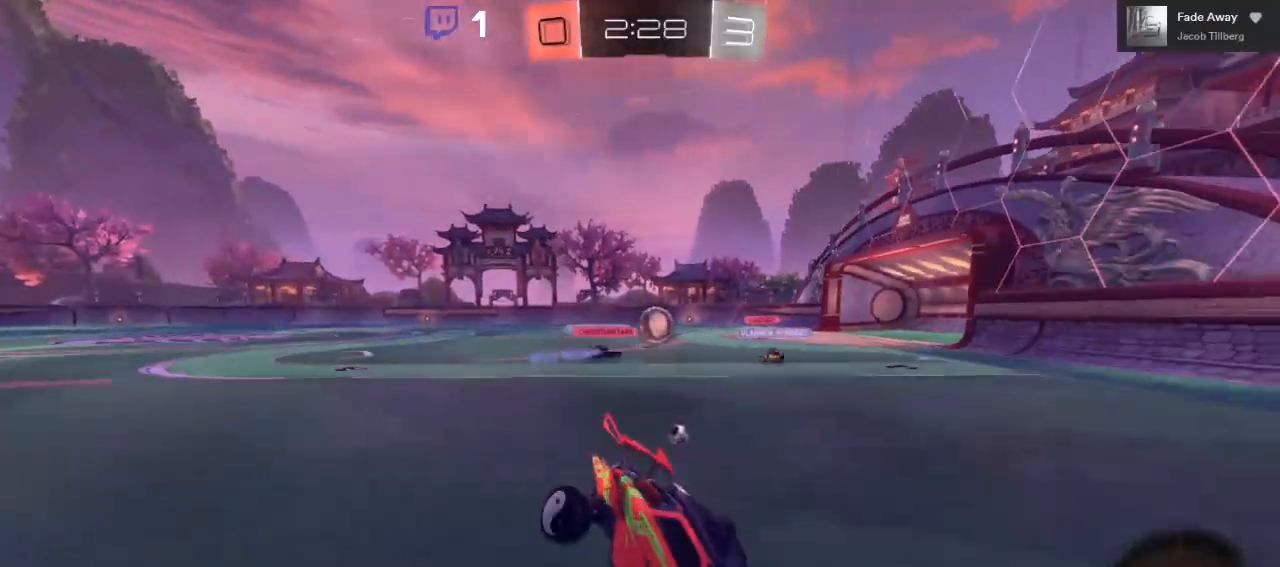
{"buttons": ["B", "R2"], "left_stick": "left", "right_stick": "center", "events": [[67, "left_stick", "center"], [167, "B", "down"], [467, "left_stick", "left"]]}
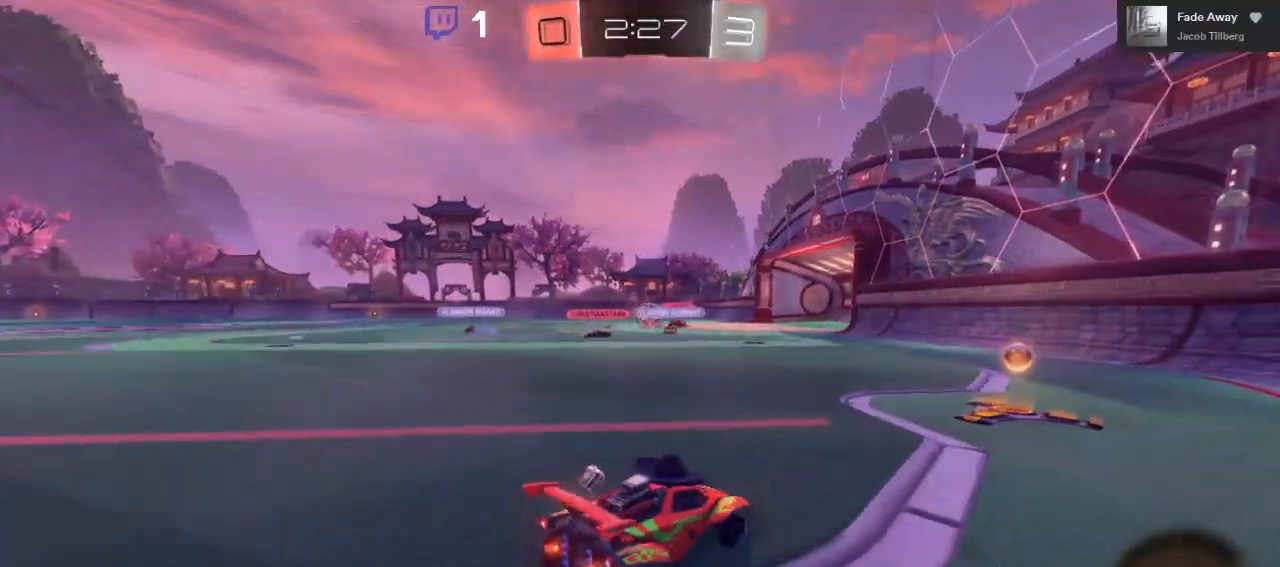
{"buttons": ["R2"], "left_stick": "left", "right_stick": "center", "events": [[100, "left_stick", "center"], [233, "left_stick", "right"], [433, "left_stick", "up"], [467, "B", "up"], [483, "left_stick", "left"]]}
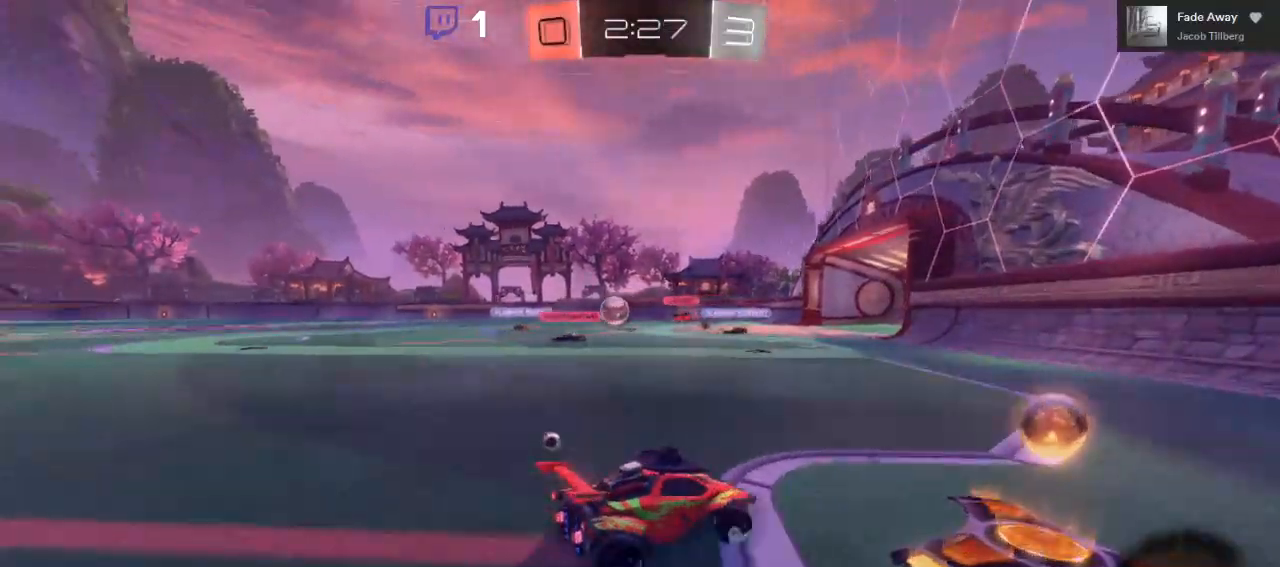
{"buttons": ["B", "R2"], "left_stick": "left", "right_stick": "center", "events": [[417, "B", "down"]]}
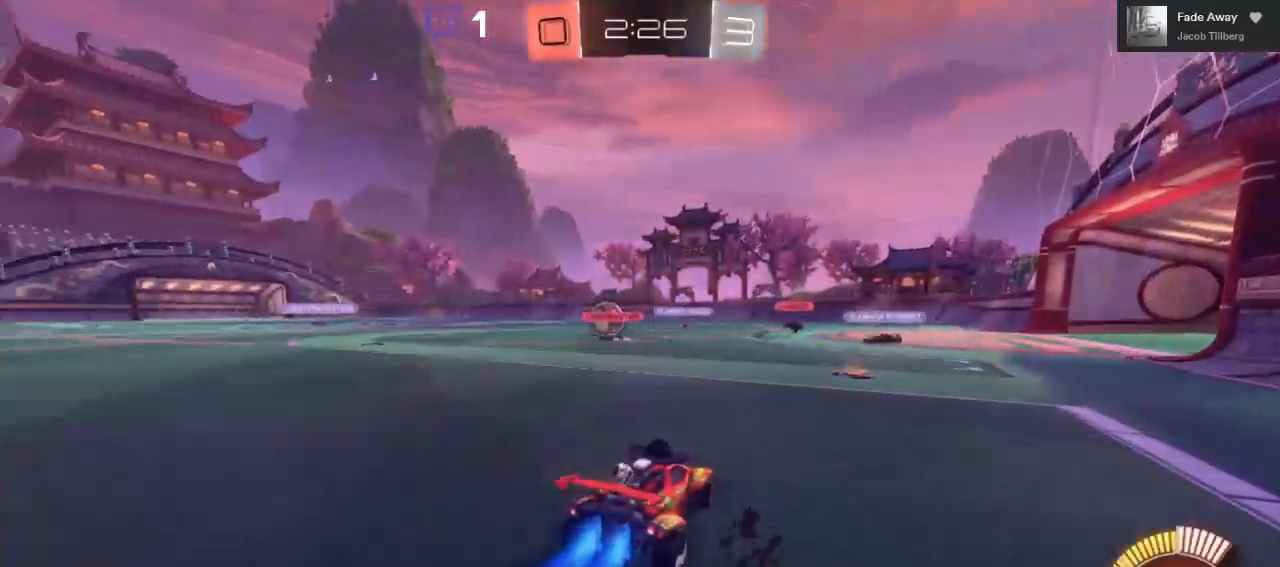
{"buttons": ["R2"], "left_stick": "center", "right_stick": "center", "events": [[467, "B", "up"], [467, "left_stick", "center"]]}
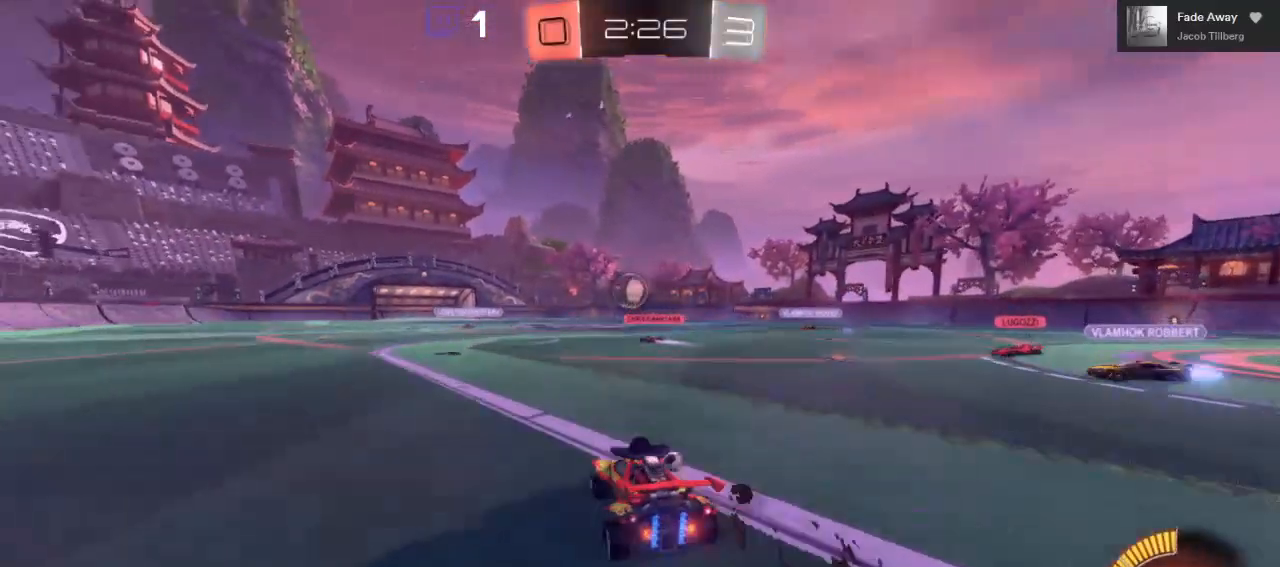
{"buttons": ["R2"], "left_stick": "center", "right_stick": "center", "events": [[33, "B", "down"], [200, "B", "up"]]}
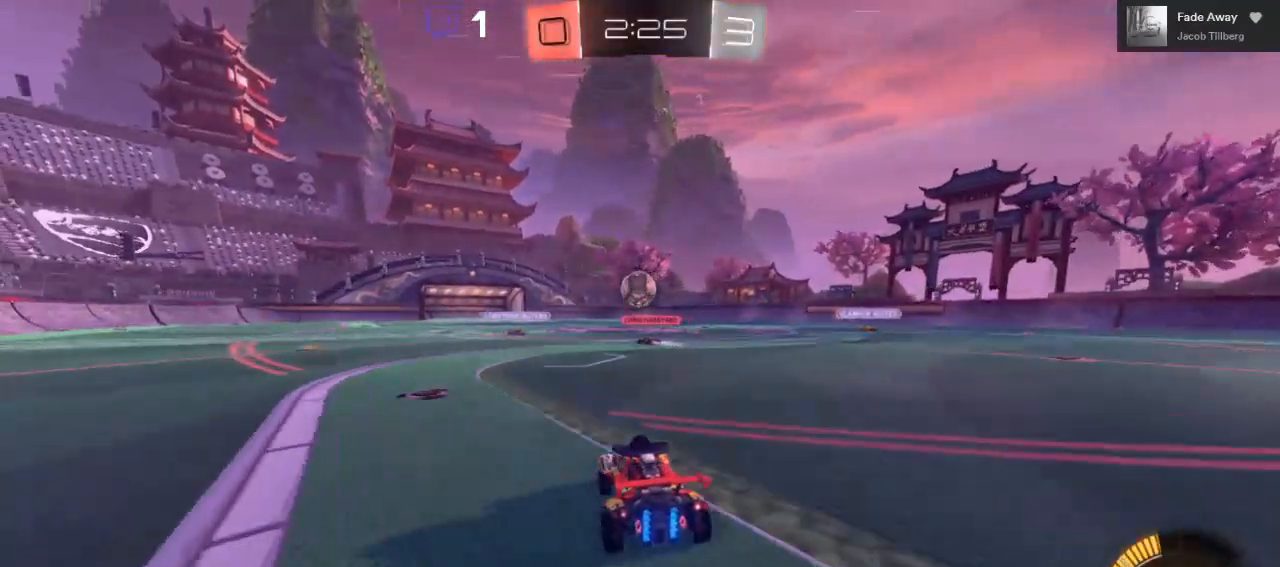
{"buttons": ["R2"], "left_stick": "right", "right_stick": "center", "events": [[233, "B", "down"], [300, "left_stick", "right"], [450, "B", "up"]]}
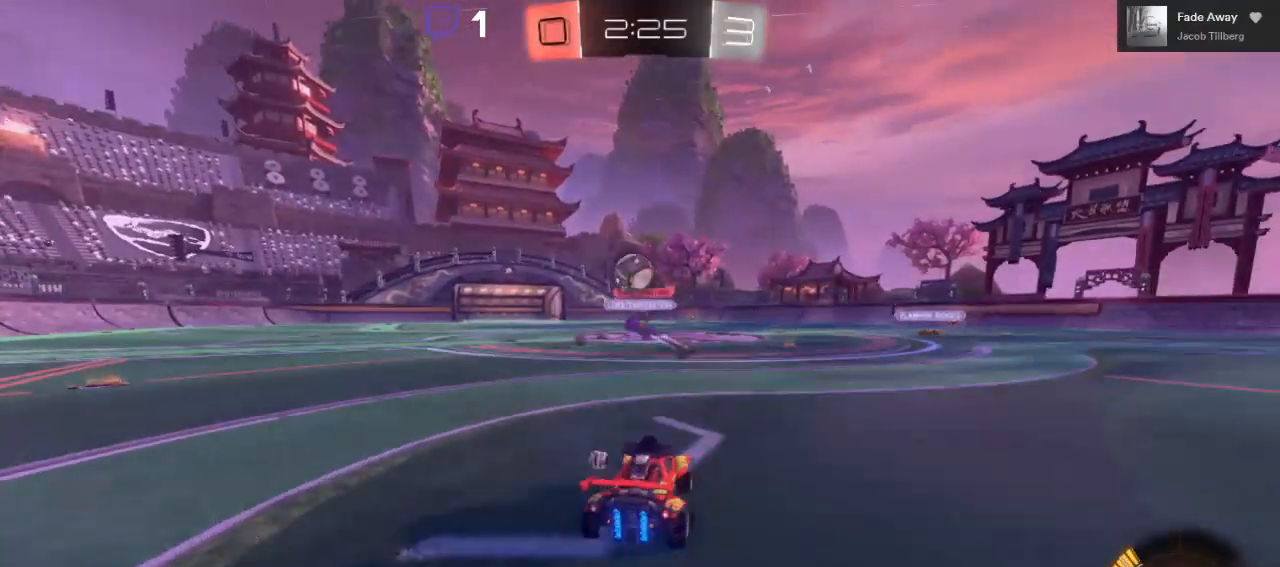
{"buttons": ["B", "R2"], "left_stick": "center", "right_stick": "center", "events": [[17, "left_stick", "center"], [167, "left_stick", "left"], [400, "B", "down"], [400, "left_stick", "center"]]}
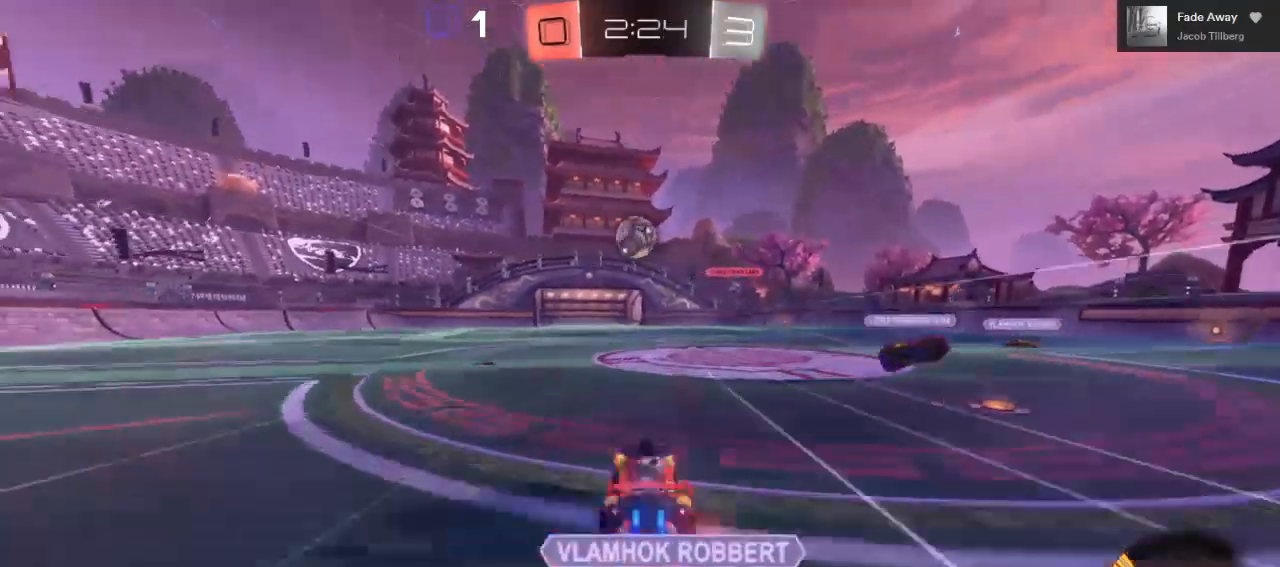
{"buttons": ["B", "R2"], "left_stick": "center", "right_stick": "center", "events": []}
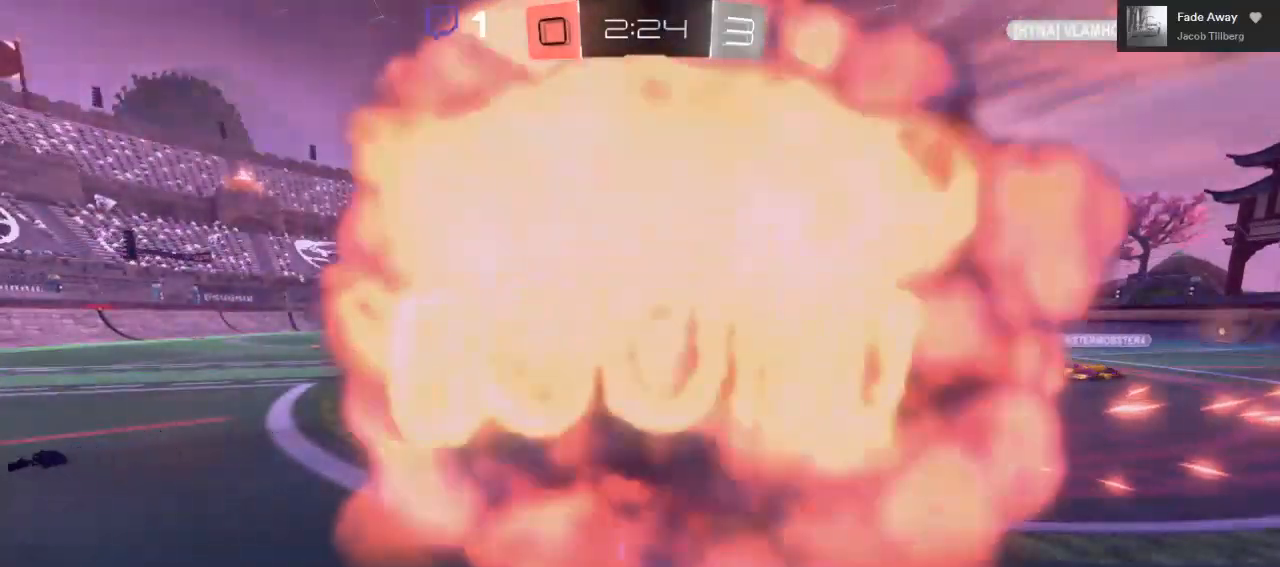
{"buttons": [], "left_stick": "up-right", "right_stick": "center", "events": [[117, "B", "up"], [117, "left_stick", "right"], [183, "right_stick", "down-left"], [250, "R2", "up"], [267, "left_stick", "down-left"], [350, "right_stick", "center"], [400, "left_stick", "up-right"]]}
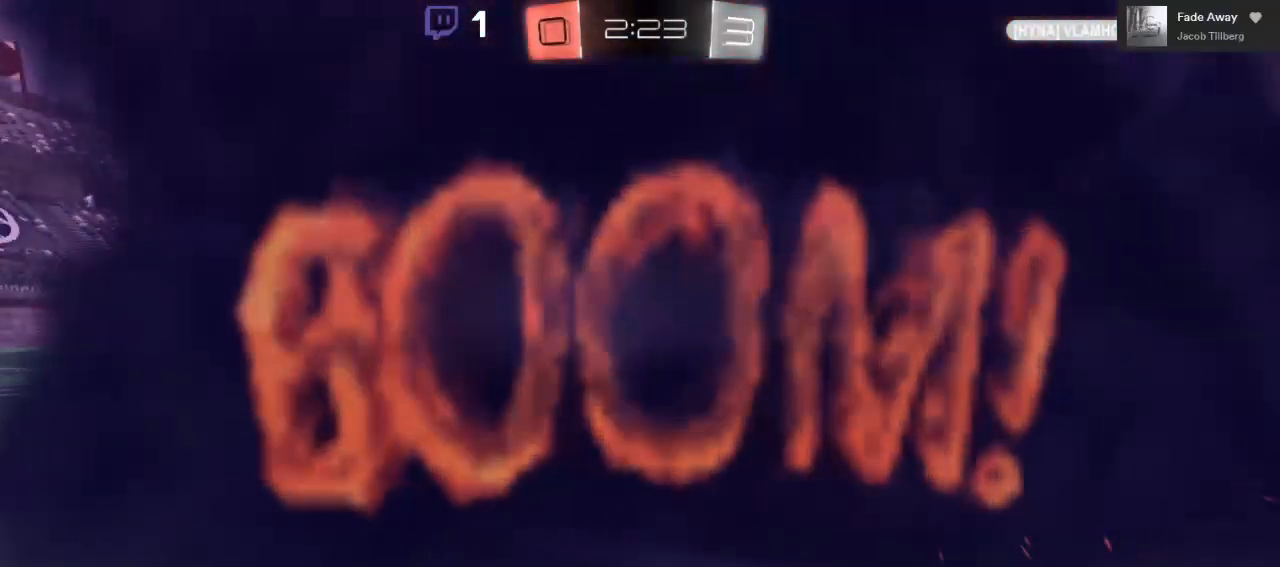
{"buttons": [], "left_stick": "left", "right_stick": "center", "events": [[17, "left_stick", "center"], [17, "right_stick", "down-right"], [83, "left_stick", "left"], [183, "right_stick", "down-left"], [200, "left_stick", "center"], [317, "right_stick", "center"], [383, "left_stick", "left"]]}
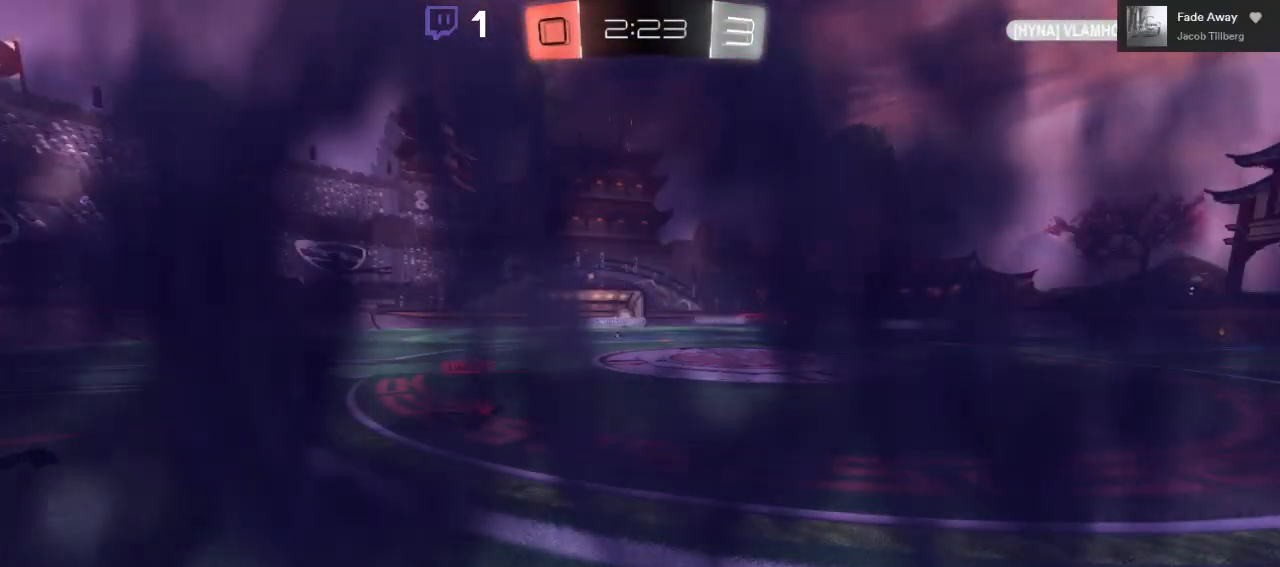
{"buttons": [], "left_stick": "center", "right_stick": "center", "events": [[17, "left_stick", "center"]]}
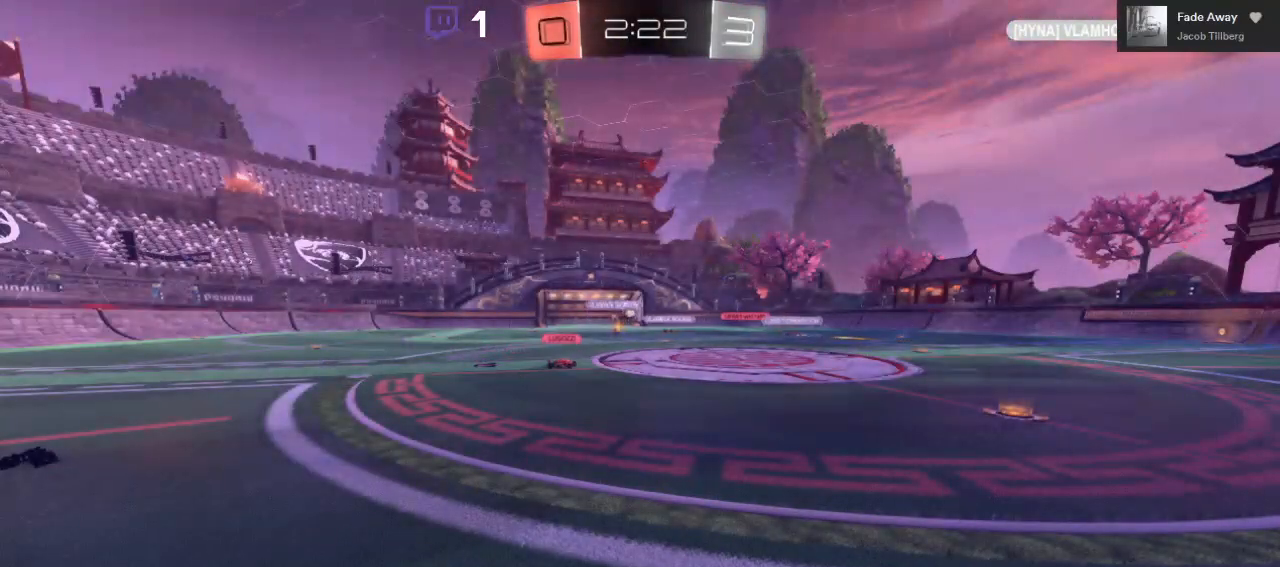
{"buttons": [], "left_stick": "center", "right_stick": "center", "events": []}
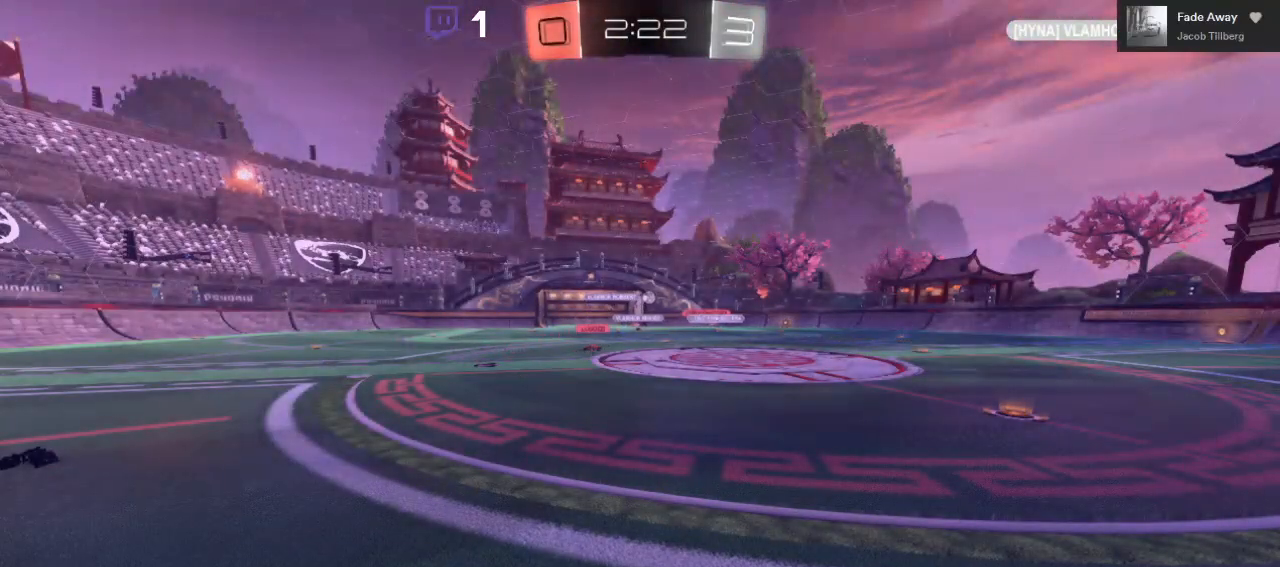
{"buttons": [], "left_stick": "center", "right_stick": "center", "events": []}
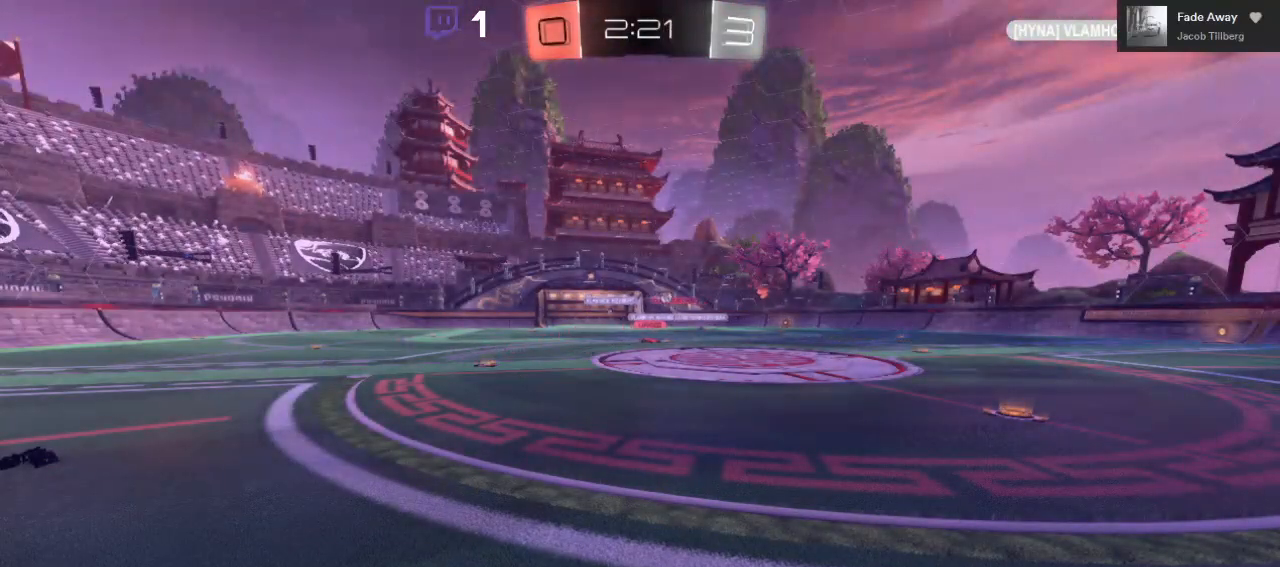
{"buttons": ["R2"], "left_stick": "right", "right_stick": "center", "events": [[350, "R2", "down"], [450, "left_stick", "right"]]}
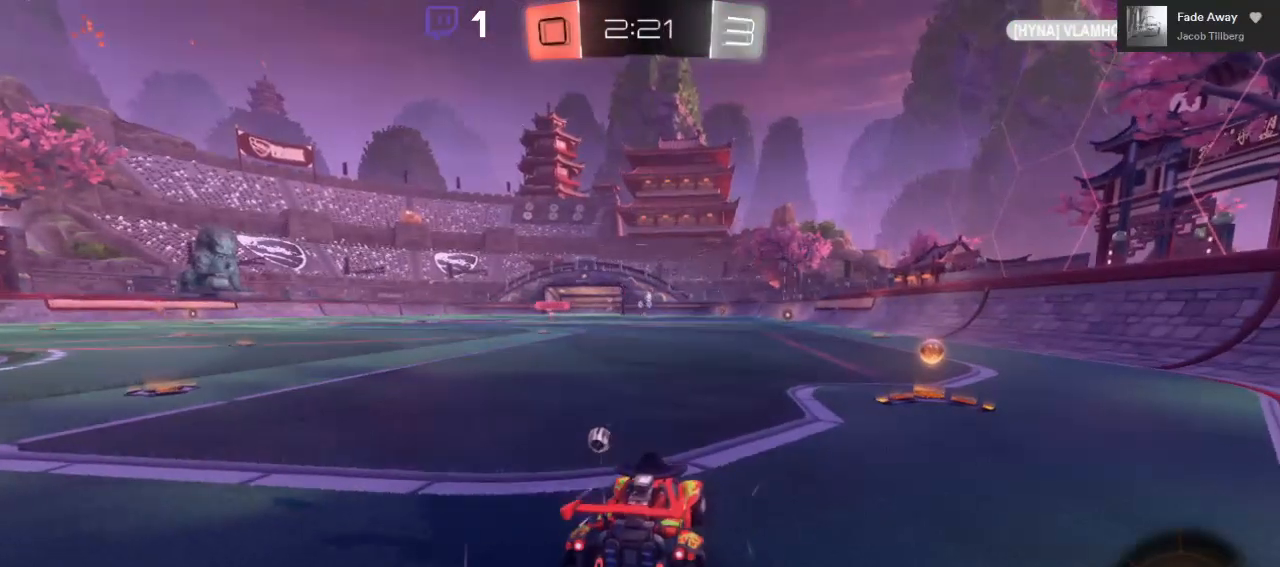
{"buttons": ["B", "R2"], "left_stick": "right", "right_stick": "center", "events": [[117, "B", "down"], [133, "left_stick", "center"], [400, "left_stick", "right"]]}
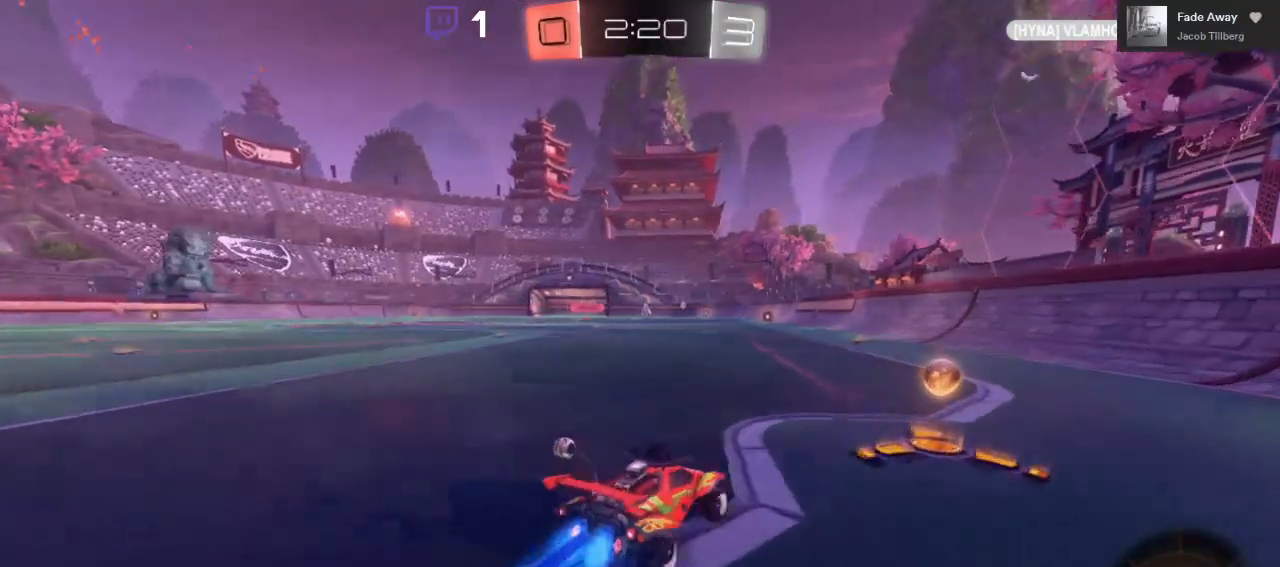
{"buttons": ["R2"], "left_stick": "center", "right_stick": "center", "events": [[100, "left_stick", "up-left"], [150, "B", "up"], [500, "left_stick", "center"]]}
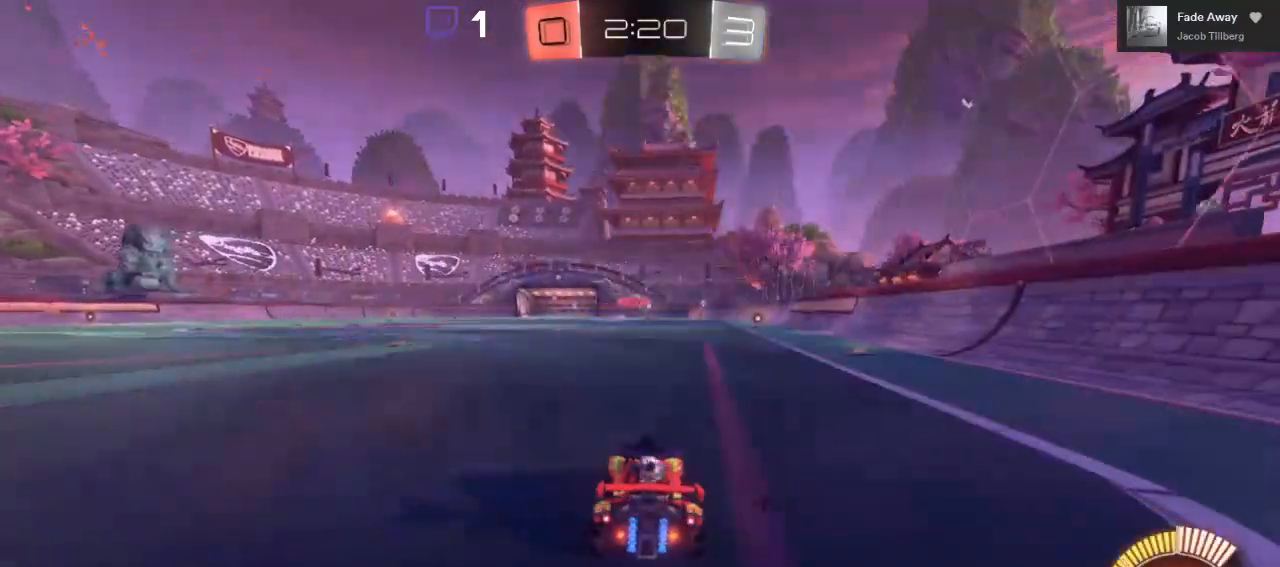
{"buttons": ["R2"], "left_stick": "left", "right_stick": "center", "events": [[67, "left_stick", "right"], [233, "left_stick", "center"], [500, "left_stick", "left"]]}
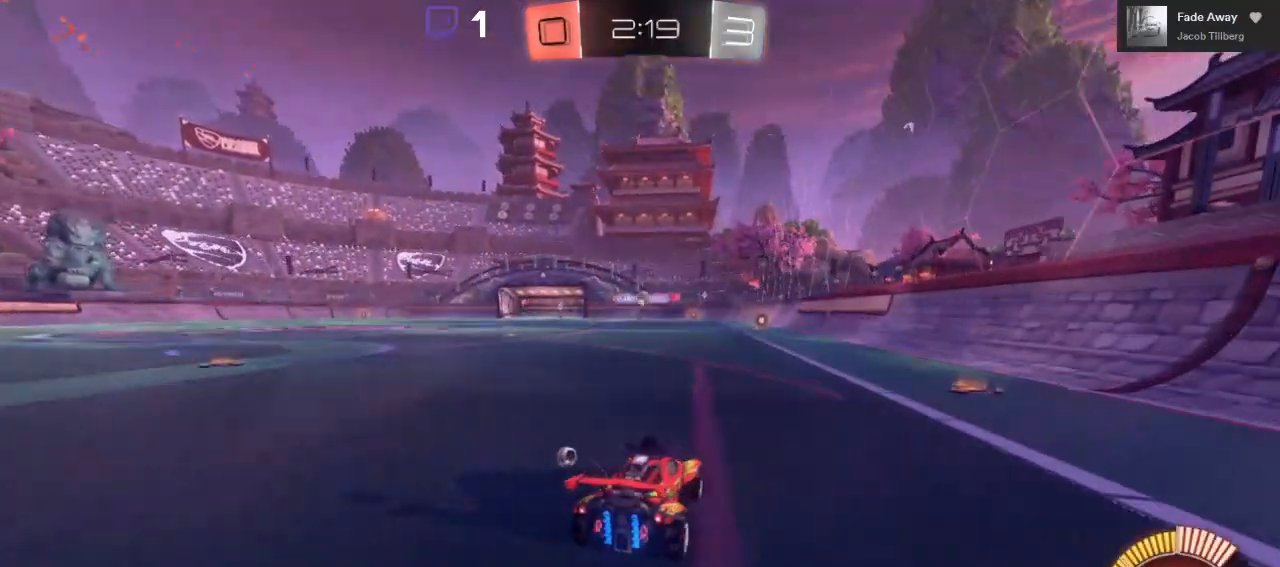
{"buttons": [], "left_stick": "left", "right_stick": "center", "events": [[167, "left_stick", "center"], [417, "R2", "up"], [500, "left_stick", "left"]]}
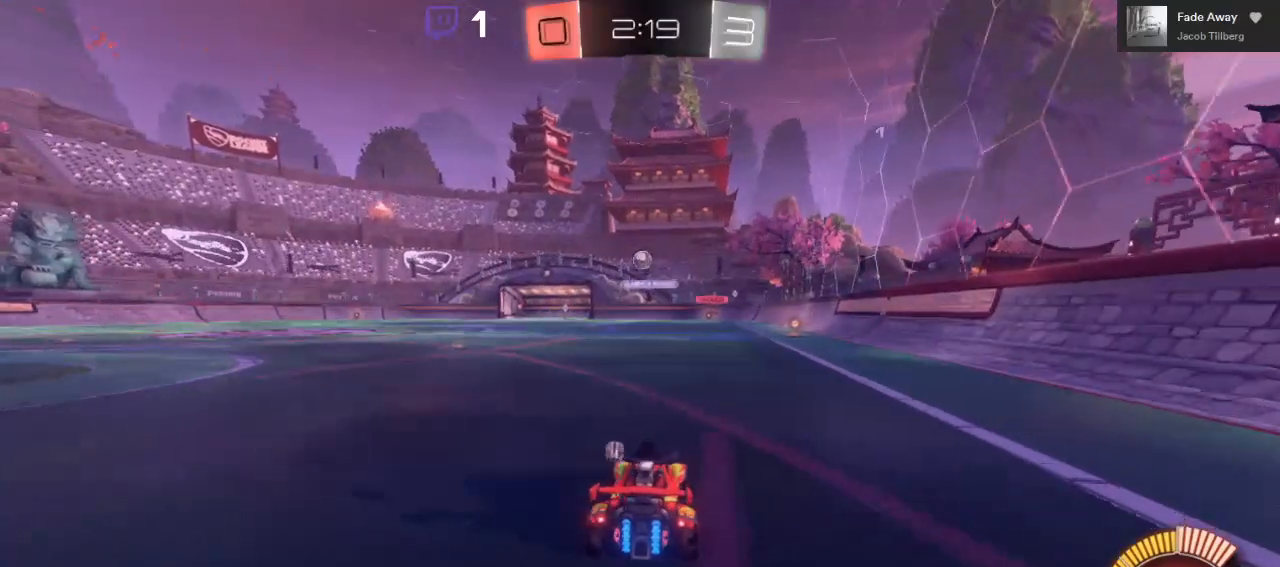
{"buttons": ["A", "B"], "left_stick": "down-right", "right_stick": "center", "events": [[50, "L2", "down"], [250, "L2", "up"], [283, "left_stick", "center"], [367, "A", "down"], [417, "left_stick", "down-right"], [467, "B", "down"]]}
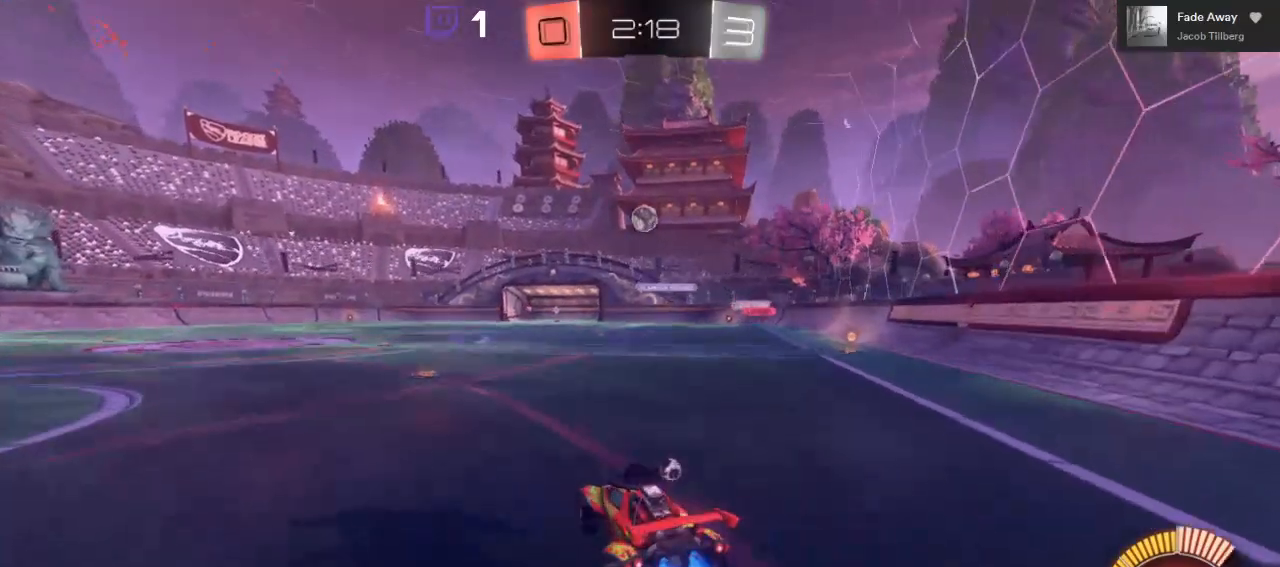
{"buttons": ["A", "B"], "left_stick": "right", "right_stick": "center", "events": [[233, "left_stick", "center"], [367, "left_stick", "right"]]}
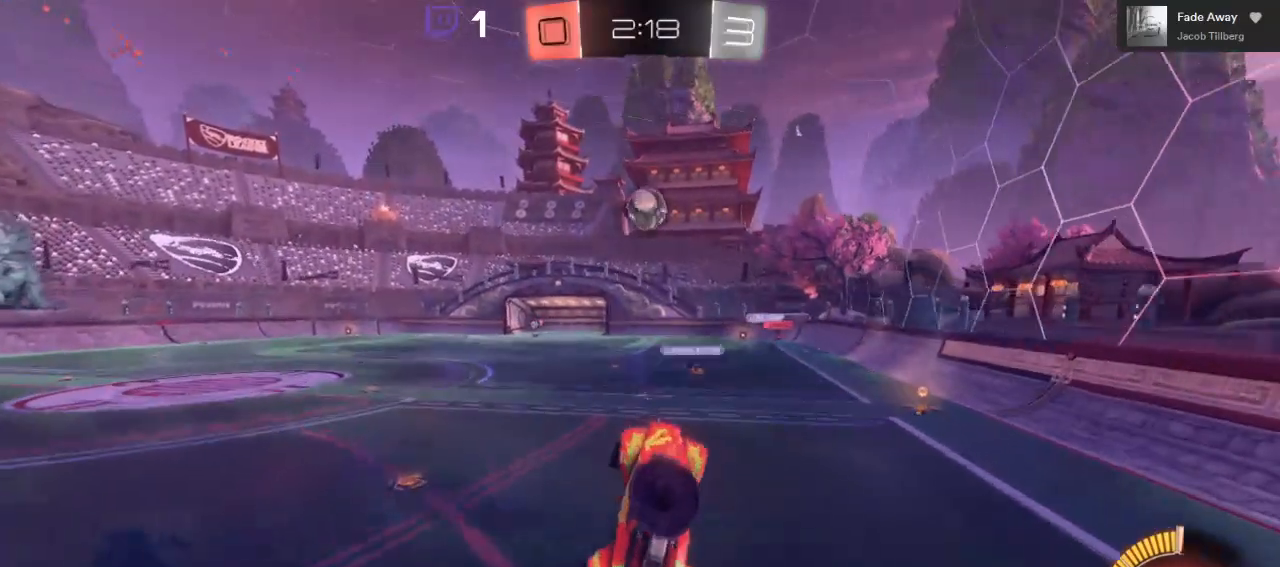
{"buttons": ["L1", "L3"], "left_stick": "left", "right_stick": "center", "events": [[50, "left_stick", "center"], [250, "left_stick", "left"], [450, "A", "up"], [450, "B", "up"], [467, "L1", "down"], [467, "L3", "down"]]}
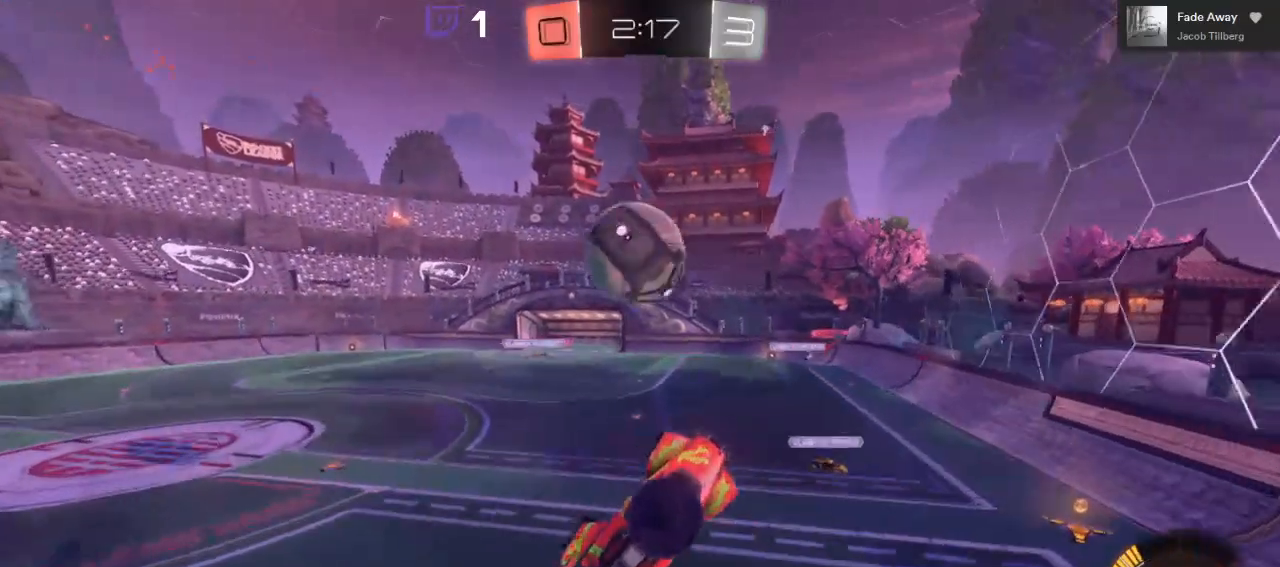
{"buttons": ["A", "L1", "L3"], "left_stick": "left", "right_stick": "center", "events": [[33, "A", "down"]]}
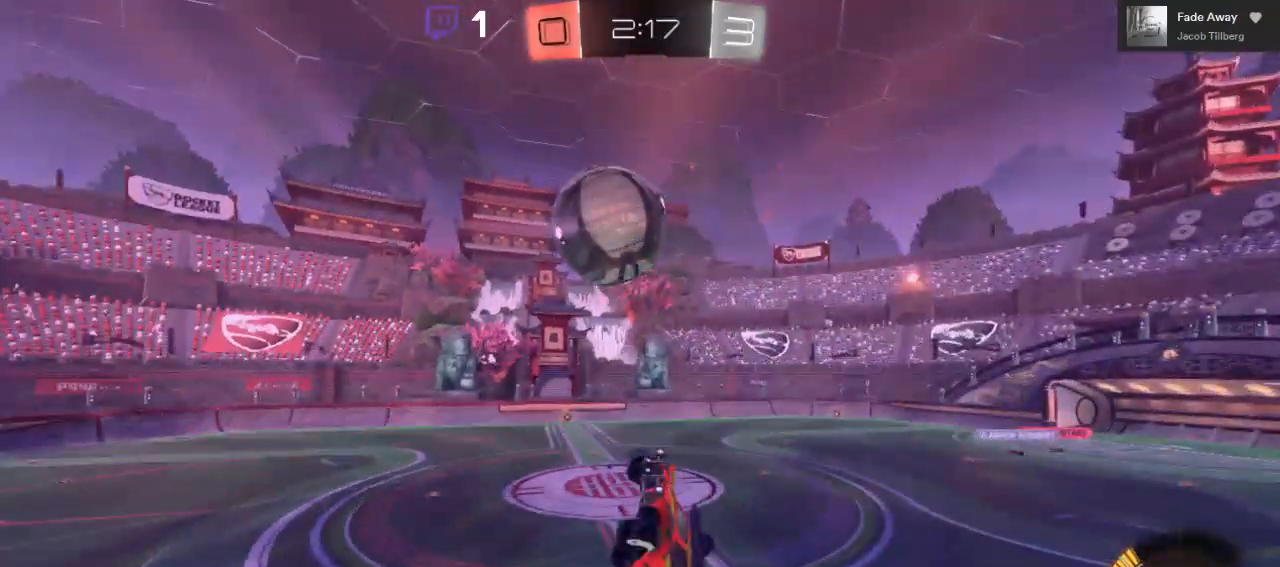
{"buttons": [], "left_stick": "up", "right_stick": "center", "events": [[83, "A", "up"], [100, "L1", "up"], [150, "L3", "up"], [333, "left_stick", "up-left"], [433, "left_stick", "up"]]}
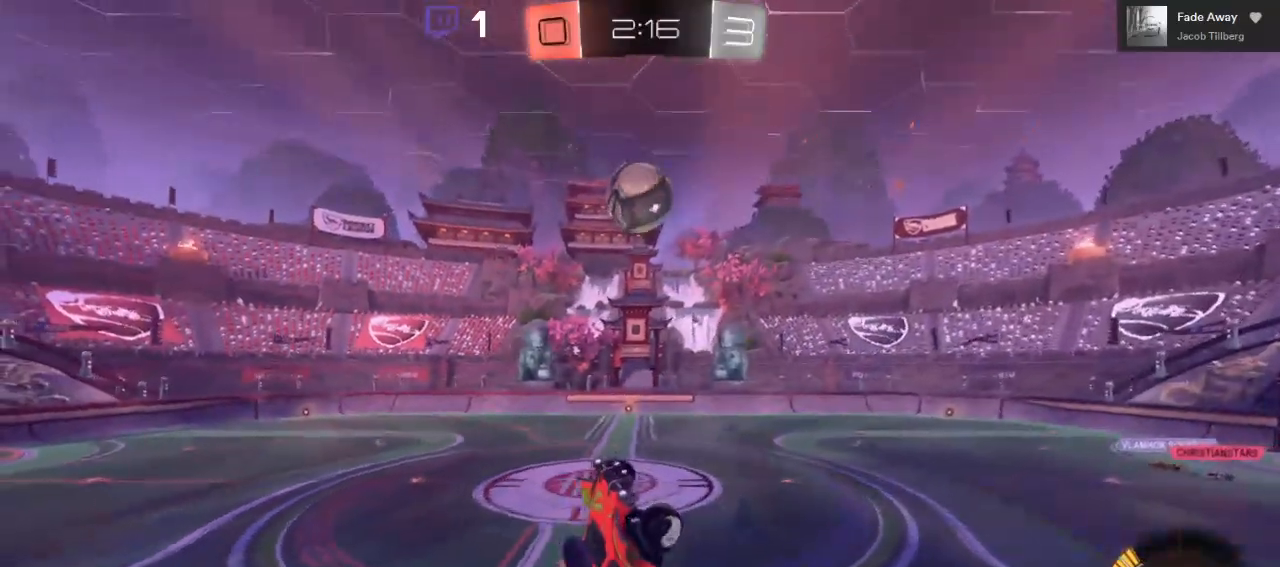
{"buttons": [], "left_stick": "center", "right_stick": "center", "events": [[267, "left_stick", "center"]]}
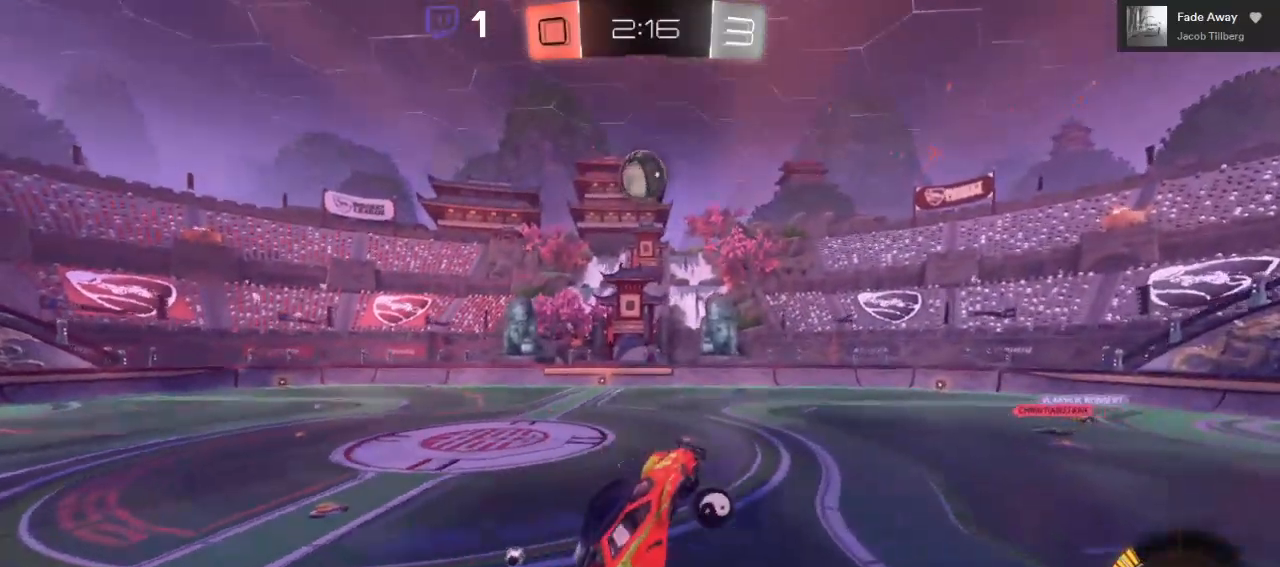
{"buttons": ["R2"], "left_stick": "left", "right_stick": "center", "events": [[133, "left_stick", "left"], [250, "R2", "down"]]}
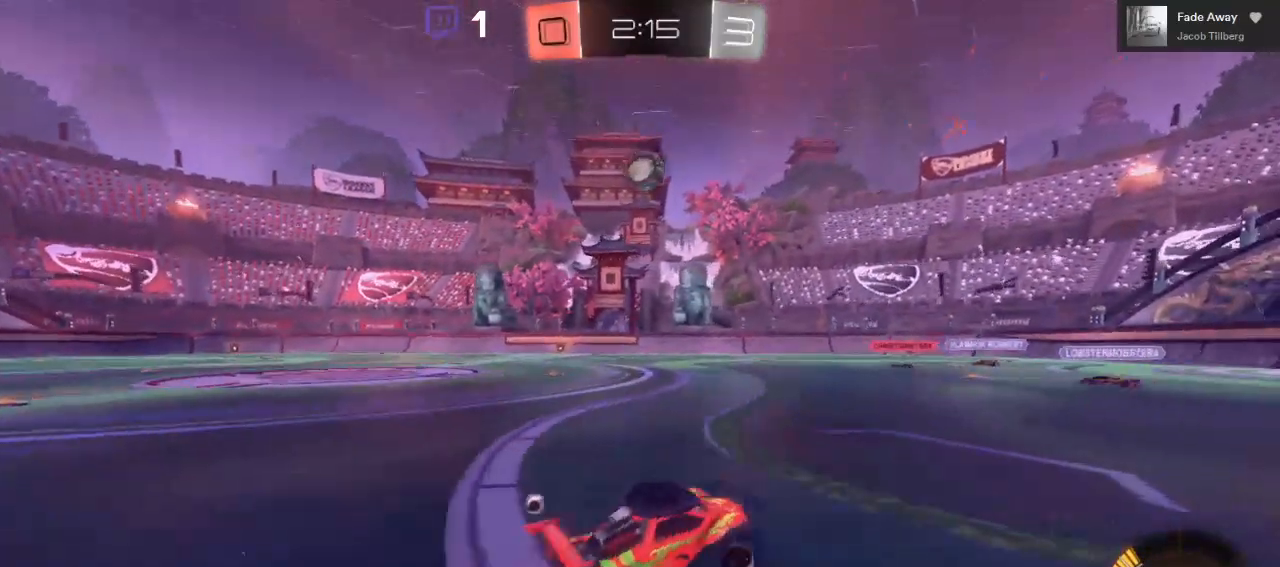
{"buttons": ["R2"], "left_stick": "left", "right_stick": "center", "events": []}
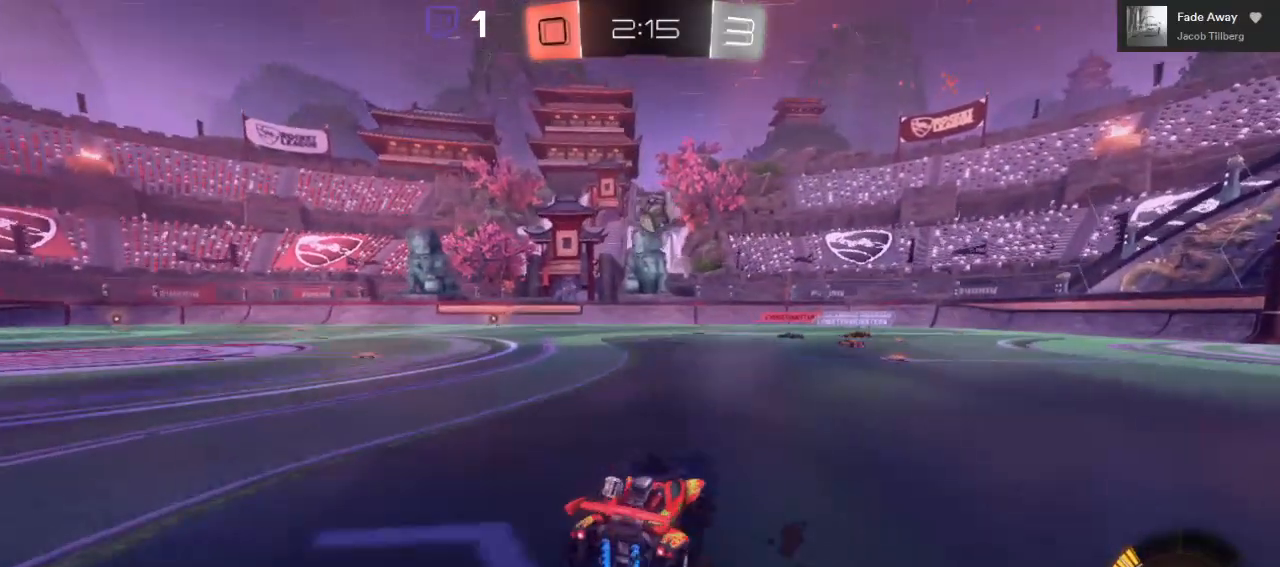
{"buttons": ["R2"], "left_stick": "center", "right_stick": "center", "events": [[317, "left_stick", "center"]]}
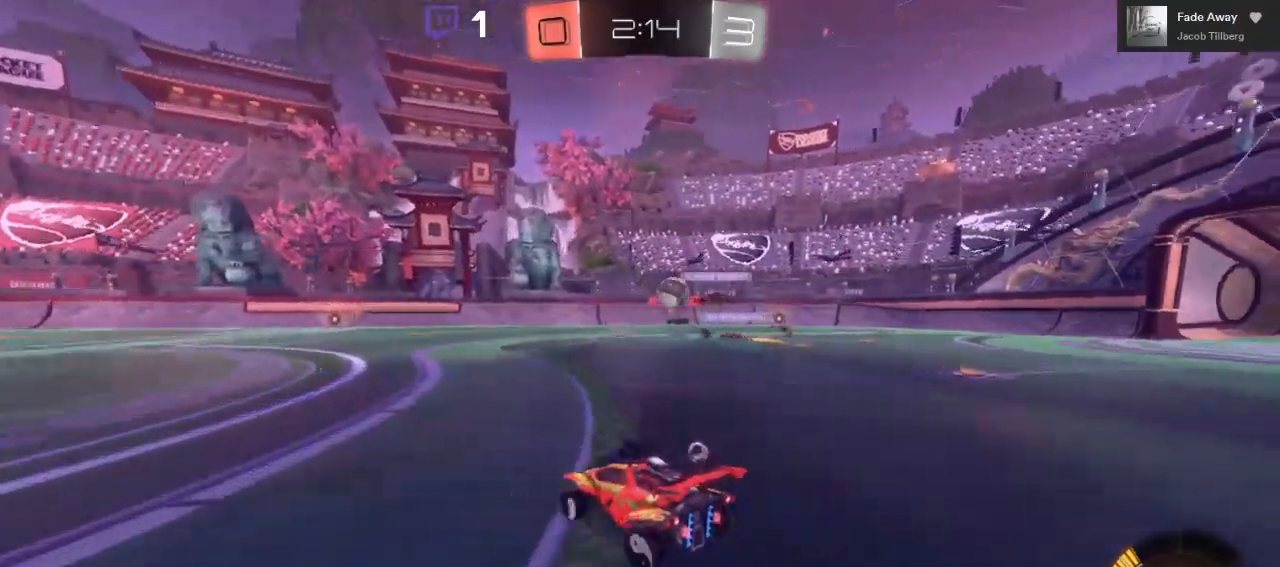
{"buttons": ["R2"], "left_stick": "right", "right_stick": "center", "events": [[400, "left_stick", "right"]]}